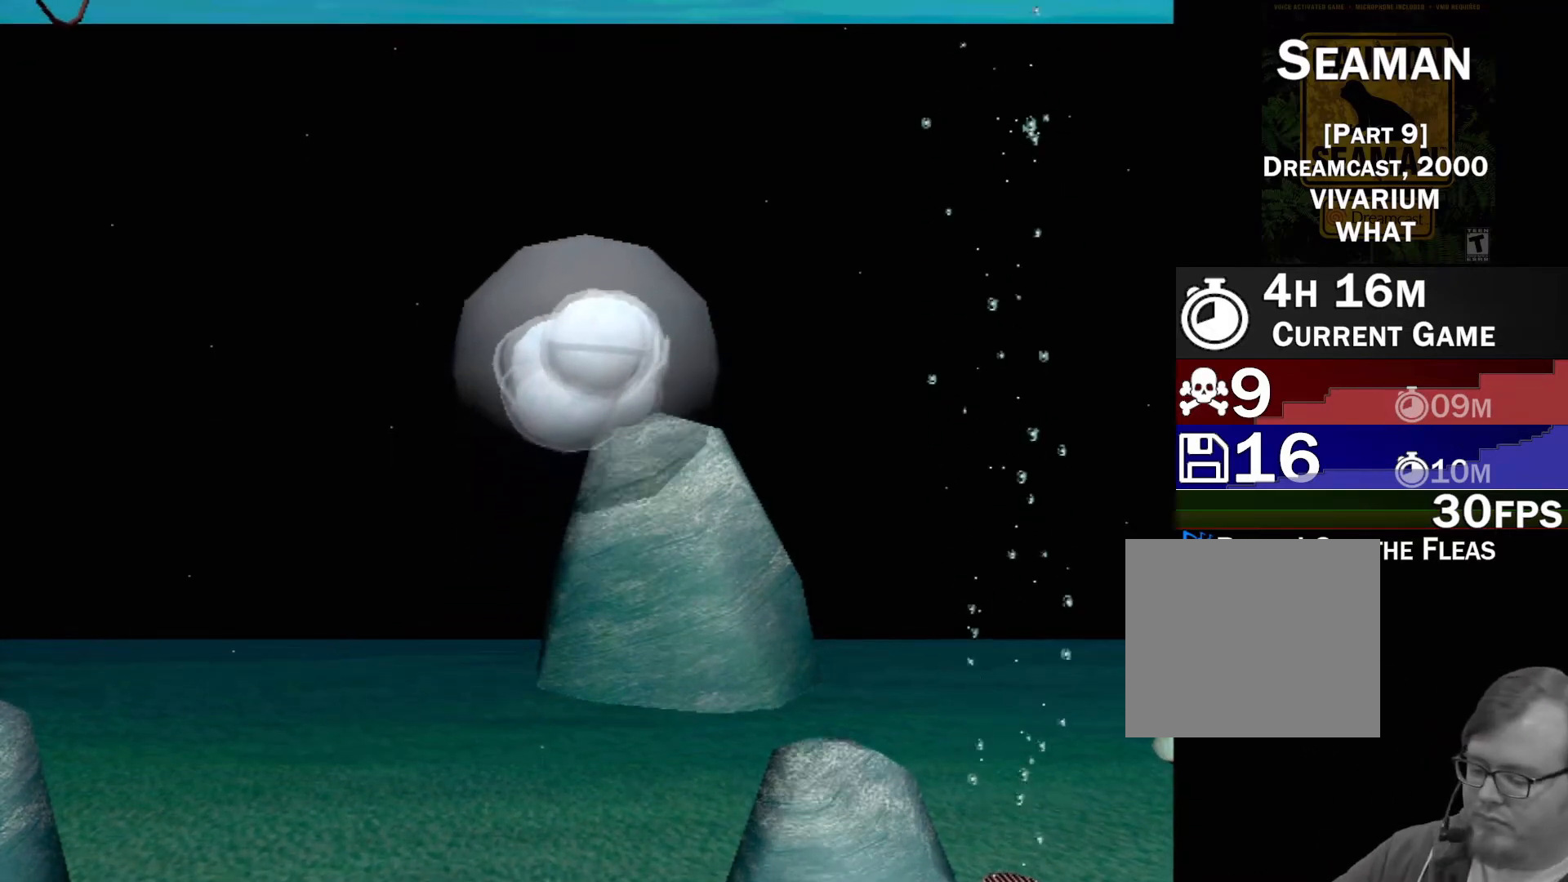
Gameplay with a controller (Xbox layout); each line is a JSON object with the inputs held at the frame after it. "events" lists button and stick changes between this image and that frame as [ms after this image, input, new state], when the widget could be followed in between. Not read: L2 L3 R2 R3 SELECT Z right_stick.
{"buttons": ["B"], "left_stick": "center", "events": [[450, "B", "down"]]}
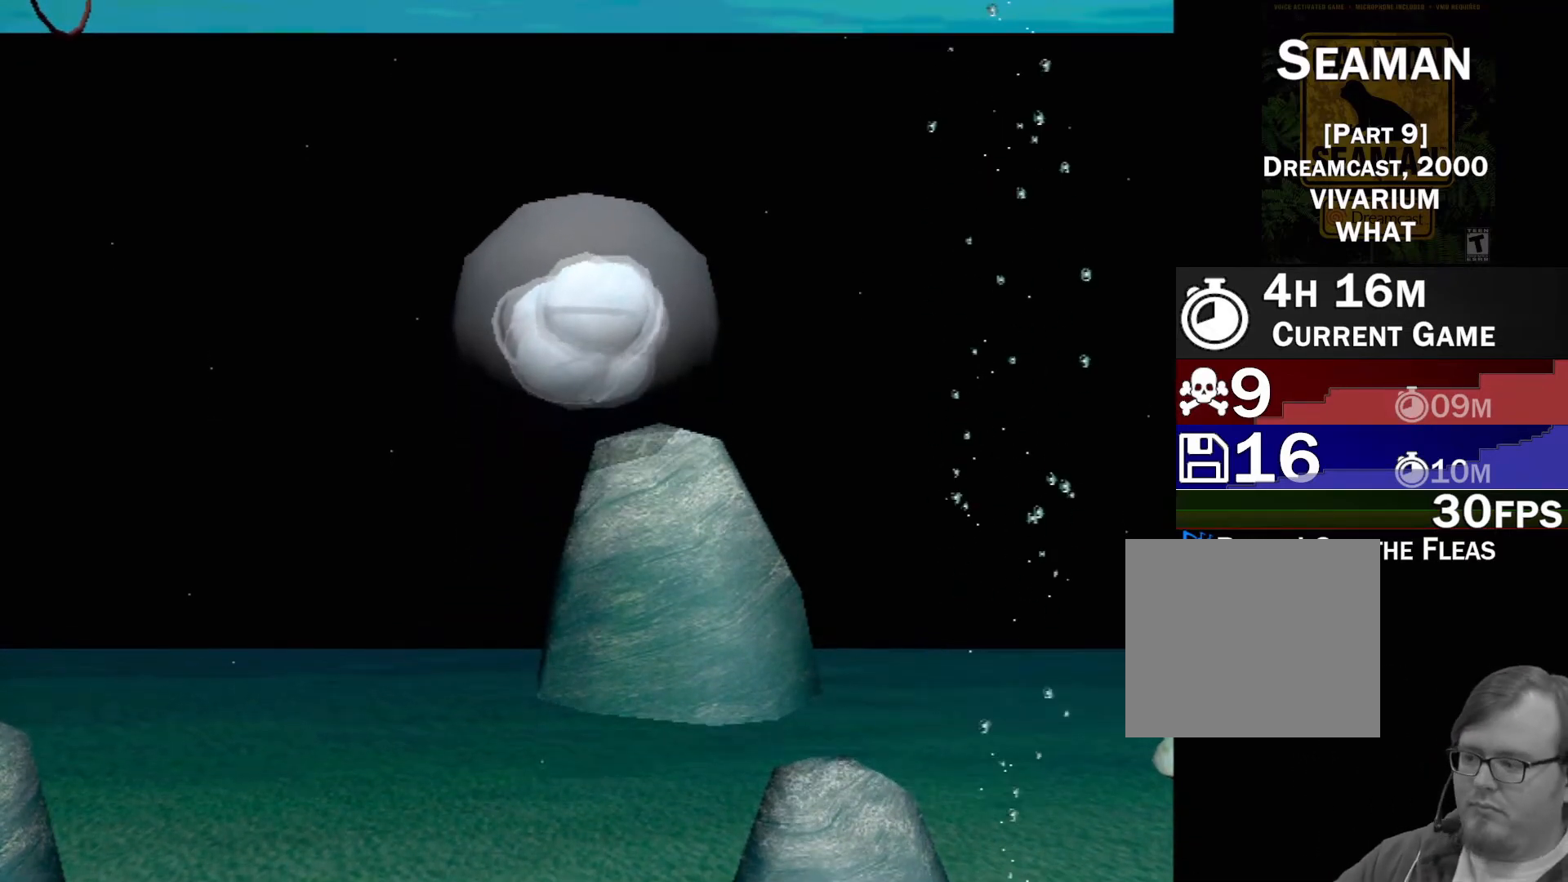
{"buttons": ["B"], "left_stick": "down", "events": [[217, "left_stick", "down"]]}
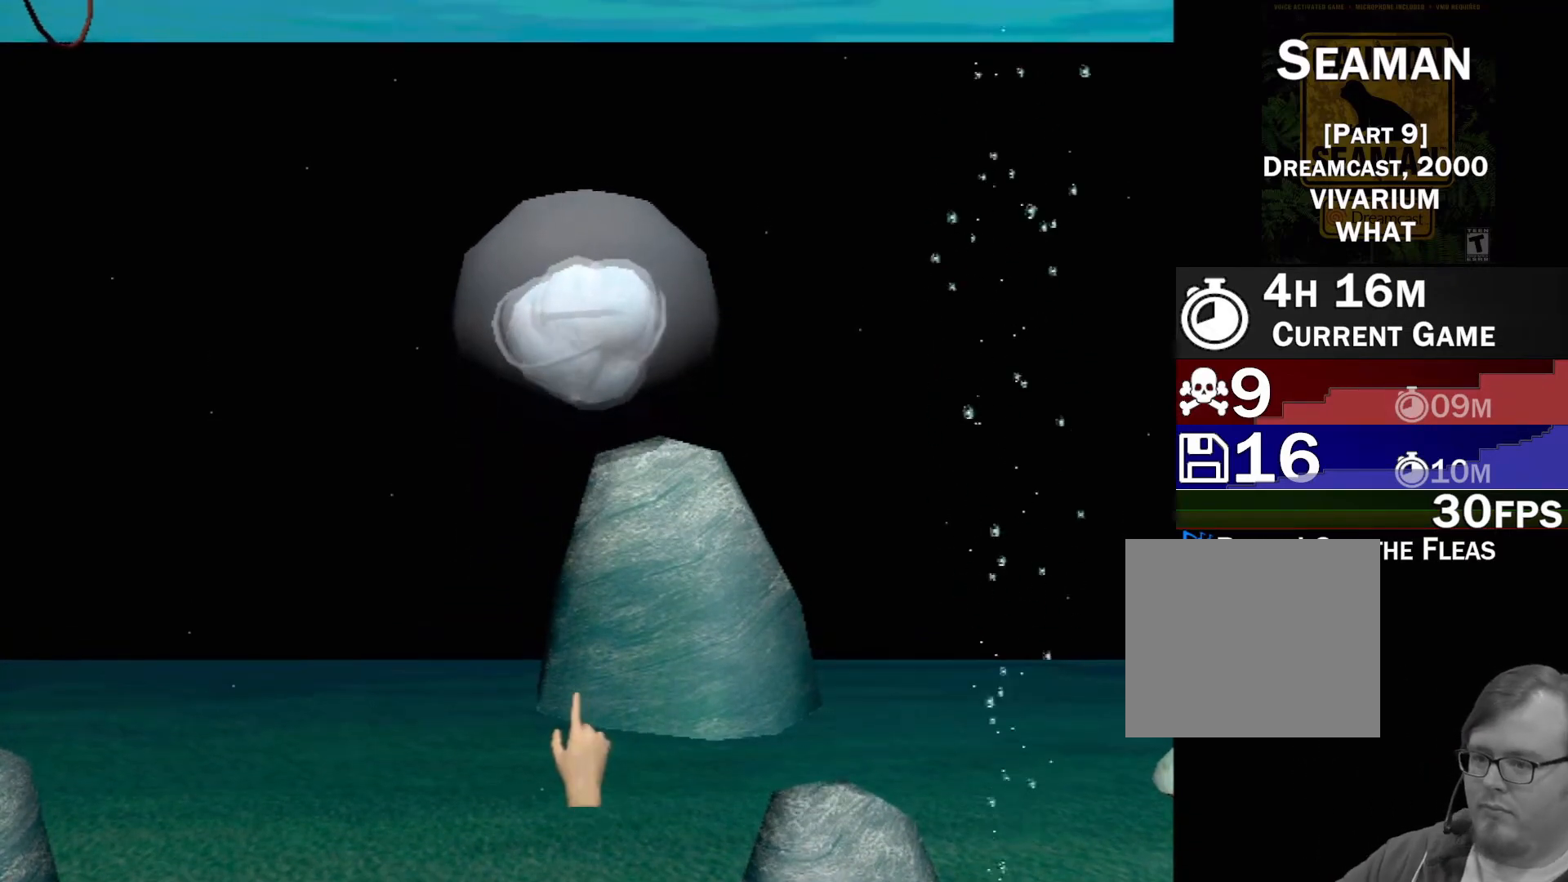
{"buttons": ["B"], "left_stick": "center", "events": [[183, "left_stick", "center"], [233, "B", "up"], [333, "B", "down"]]}
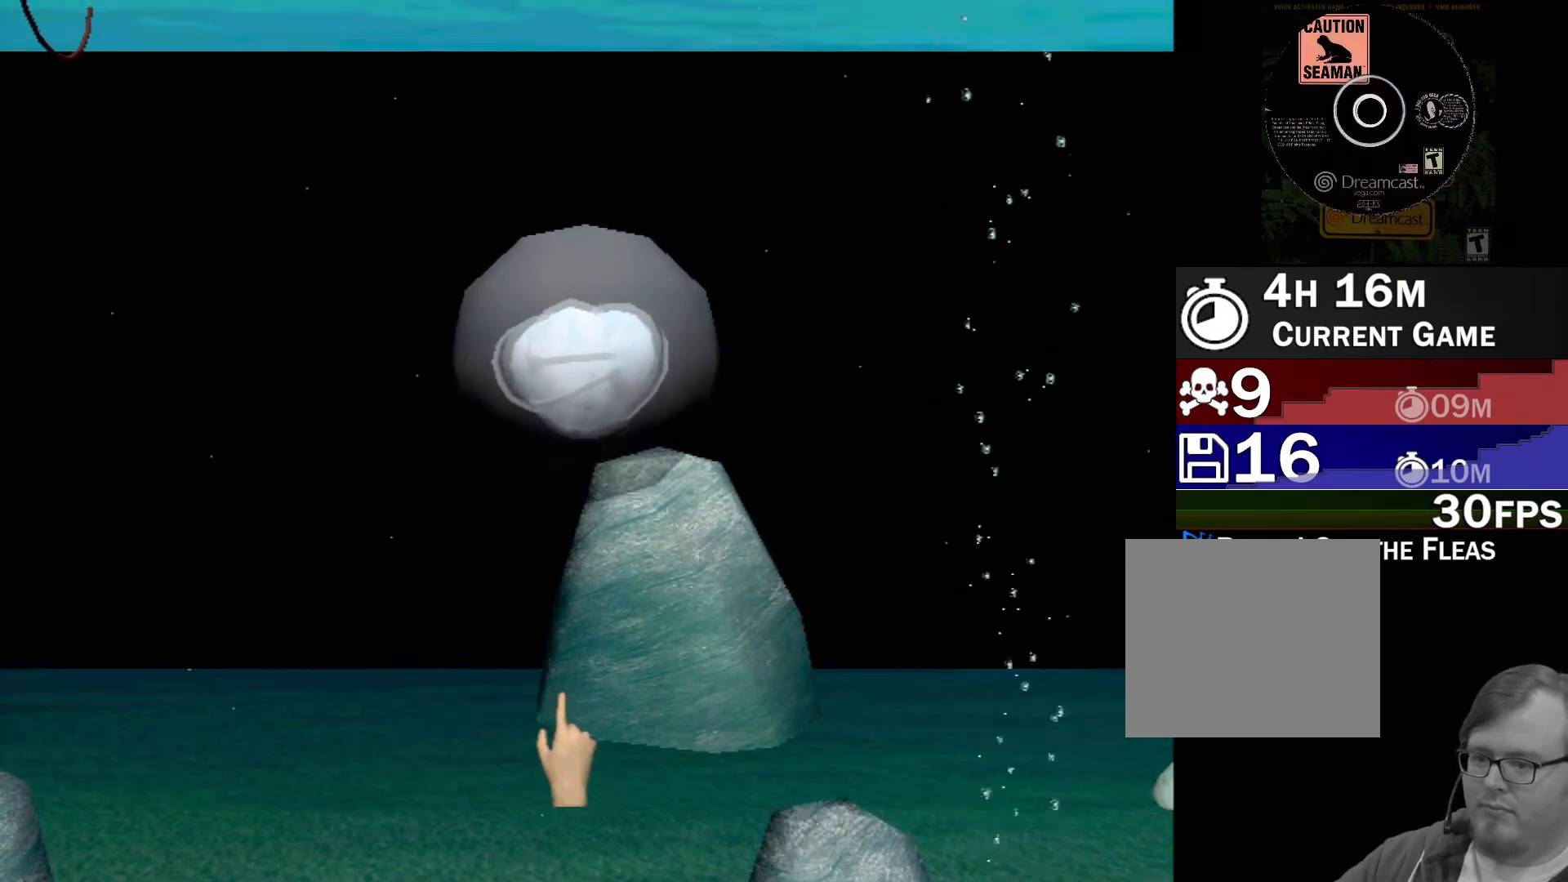
{"buttons": ["B"], "left_stick": "center", "events": [[150, "DPAD_DOWN", "down"], [467, "DPAD_DOWN", "up"]]}
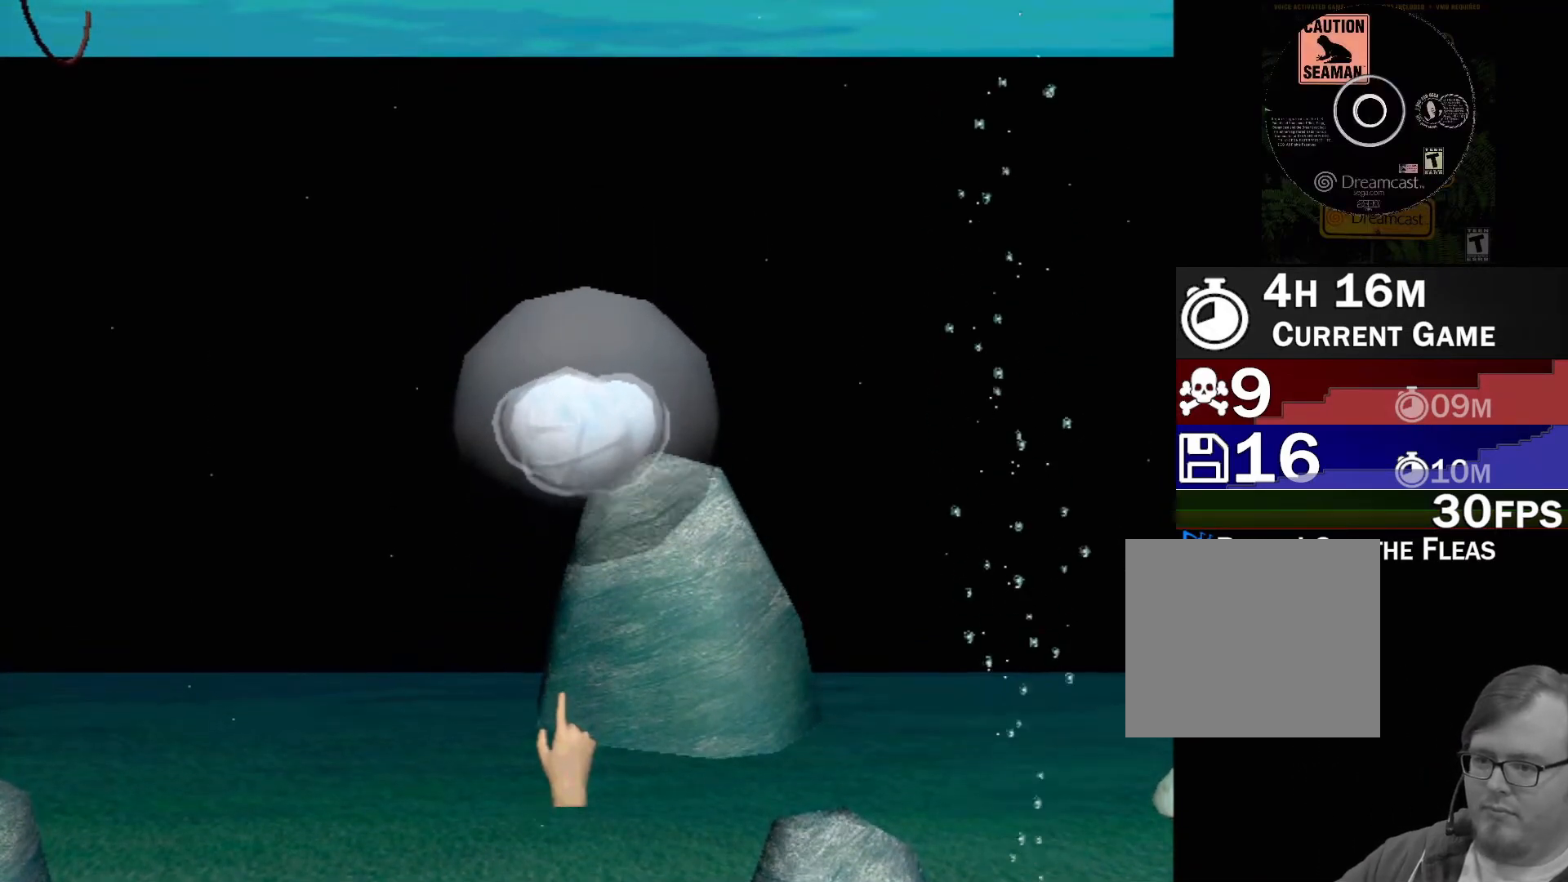
{"buttons": ["B"], "left_stick": "center", "events": []}
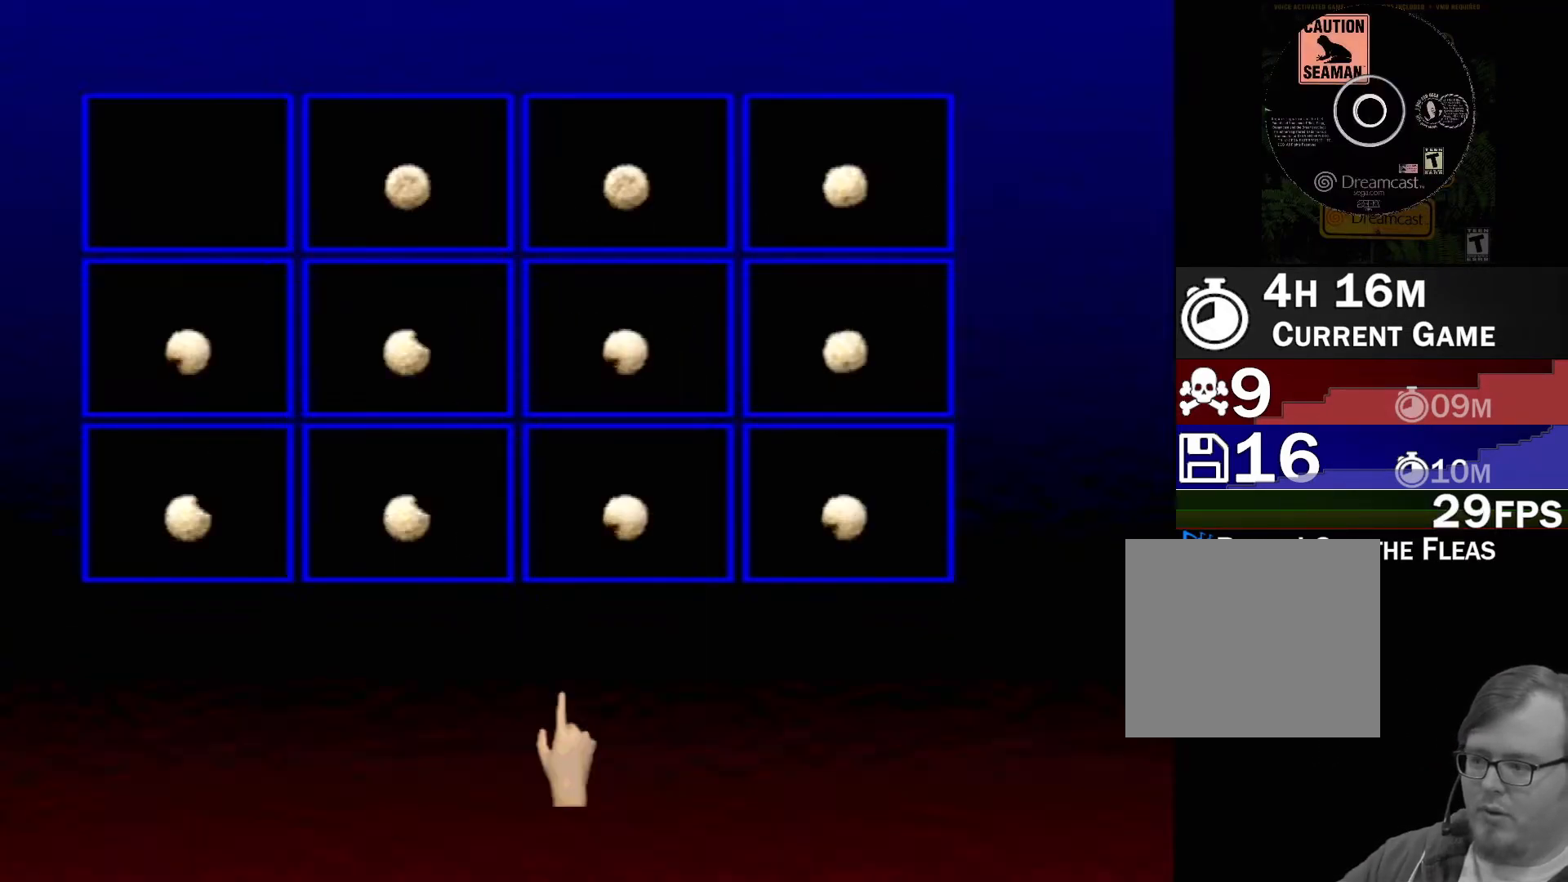
{"buttons": [], "left_stick": "center", "events": [[217, "B", "up"]]}
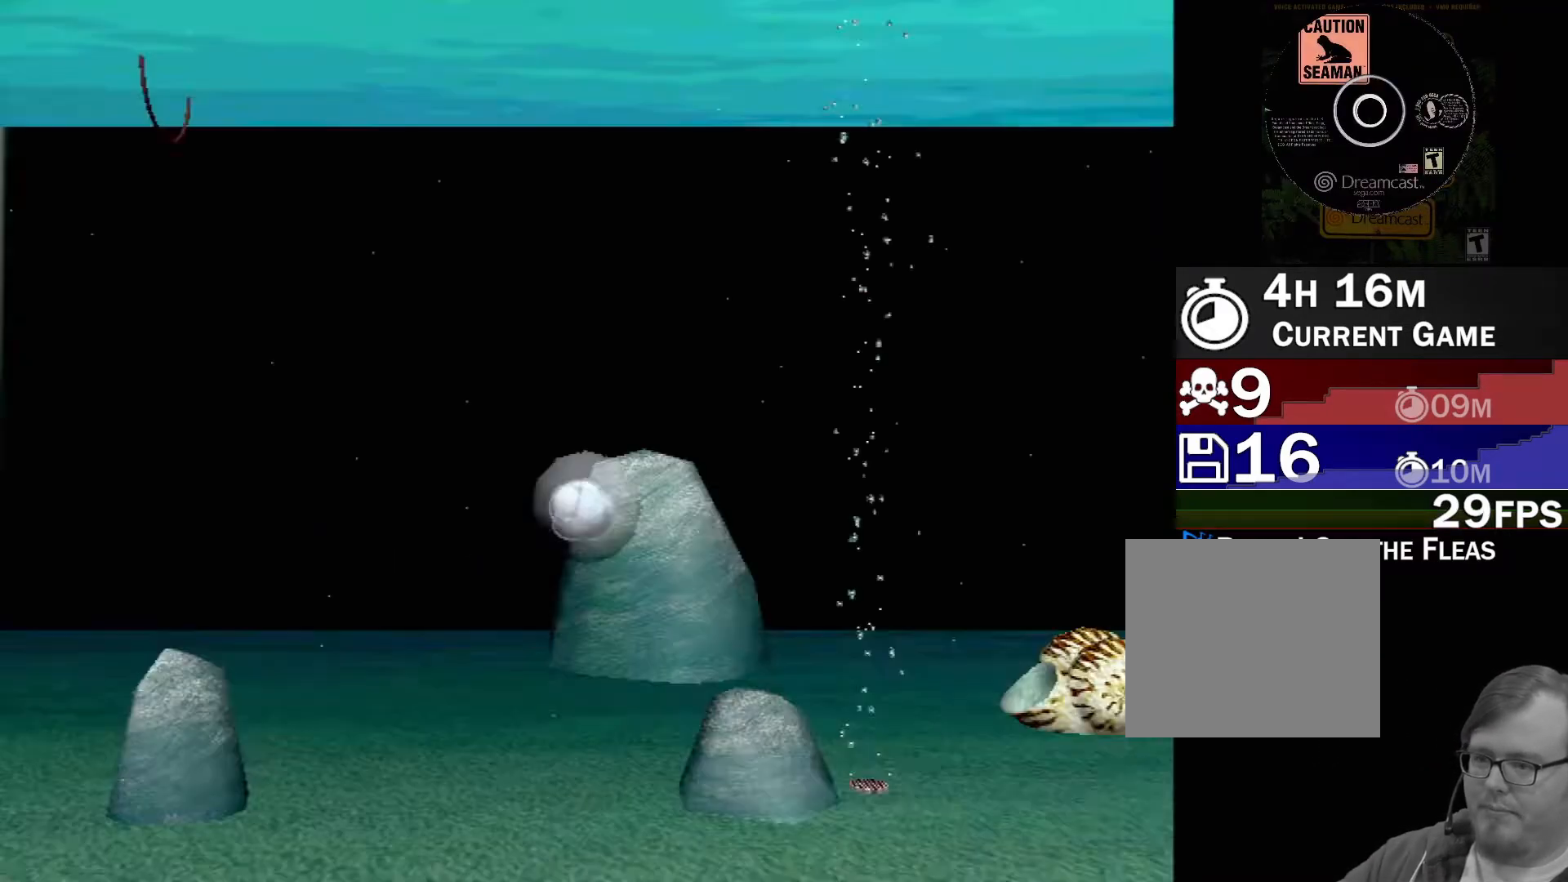
{"buttons": [], "left_stick": "center", "events": []}
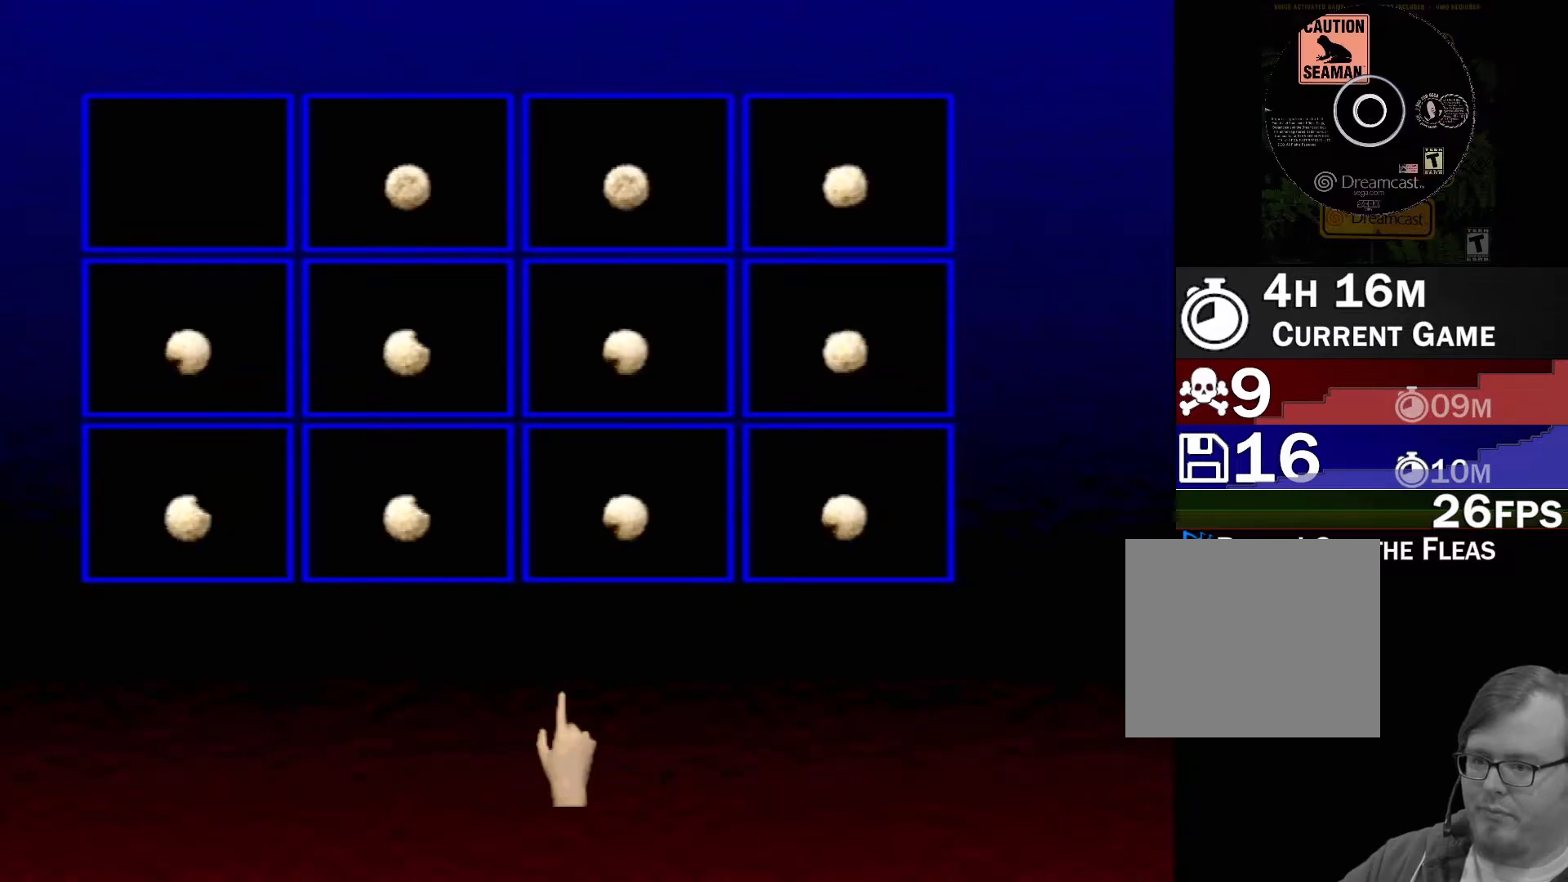
{"buttons": [], "left_stick": "center", "events": []}
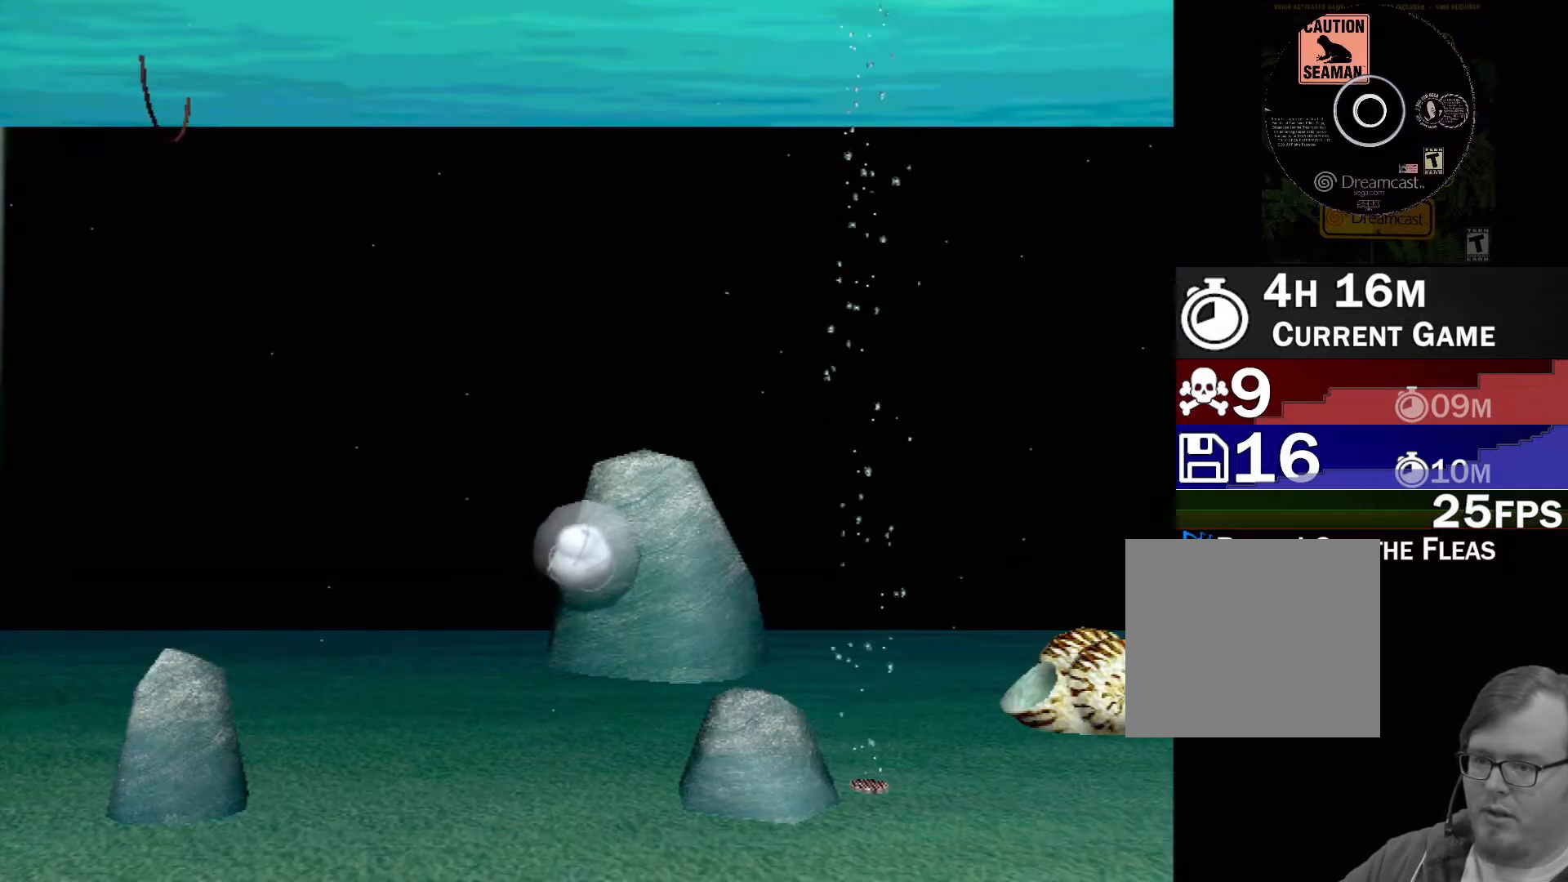
{"buttons": ["B"], "left_stick": "down", "events": [[67, "B", "down"], [200, "left_stick", "down"]]}
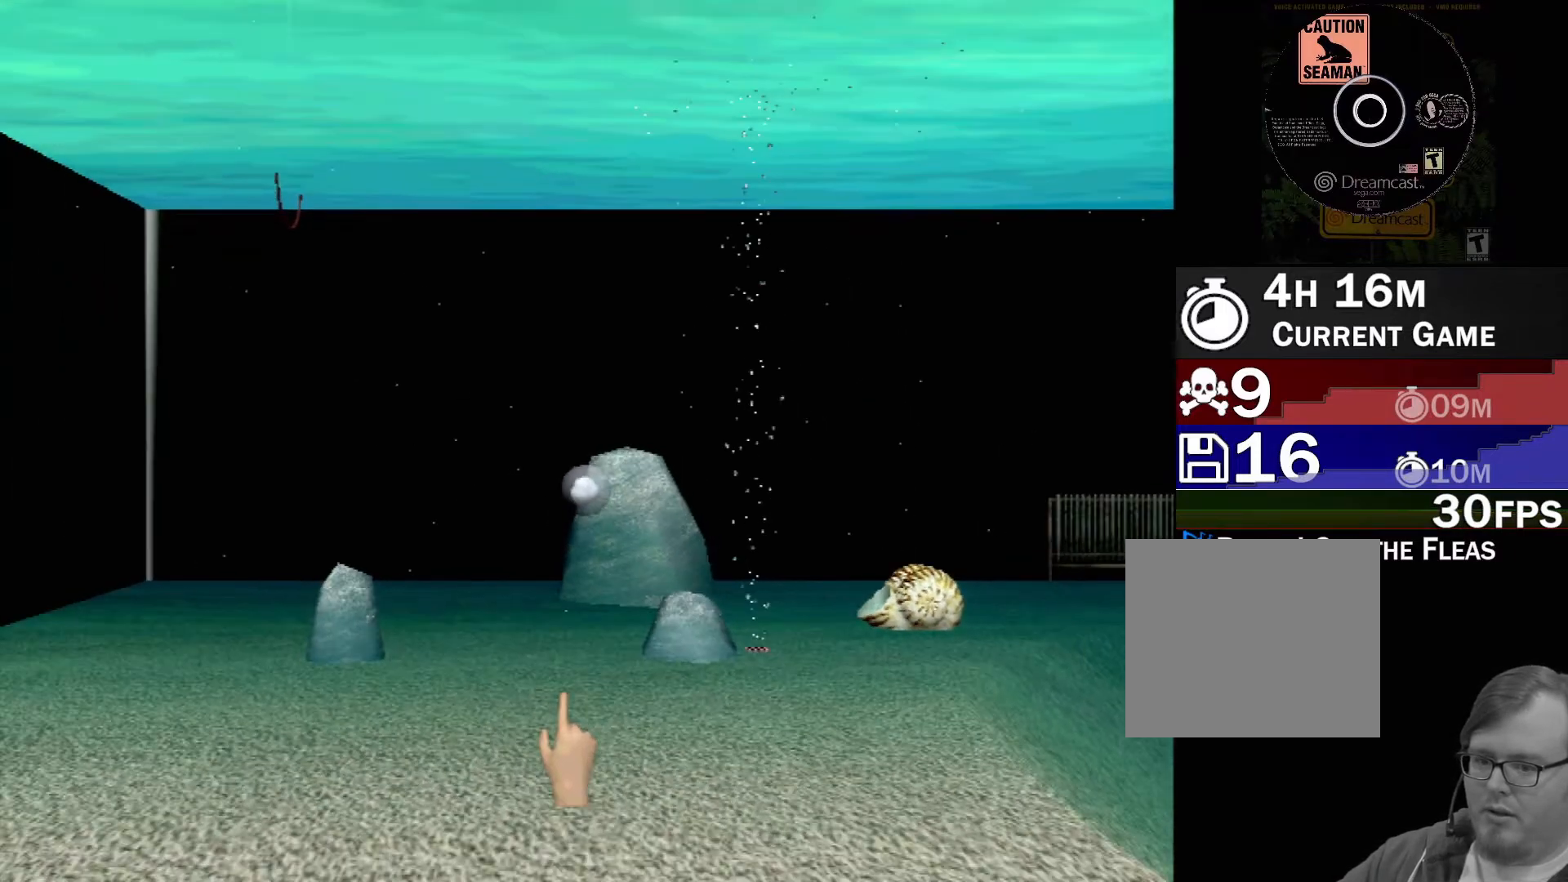
{"buttons": [], "left_stick": "right", "events": [[150, "B", "up"], [200, "left_stick", "right"]]}
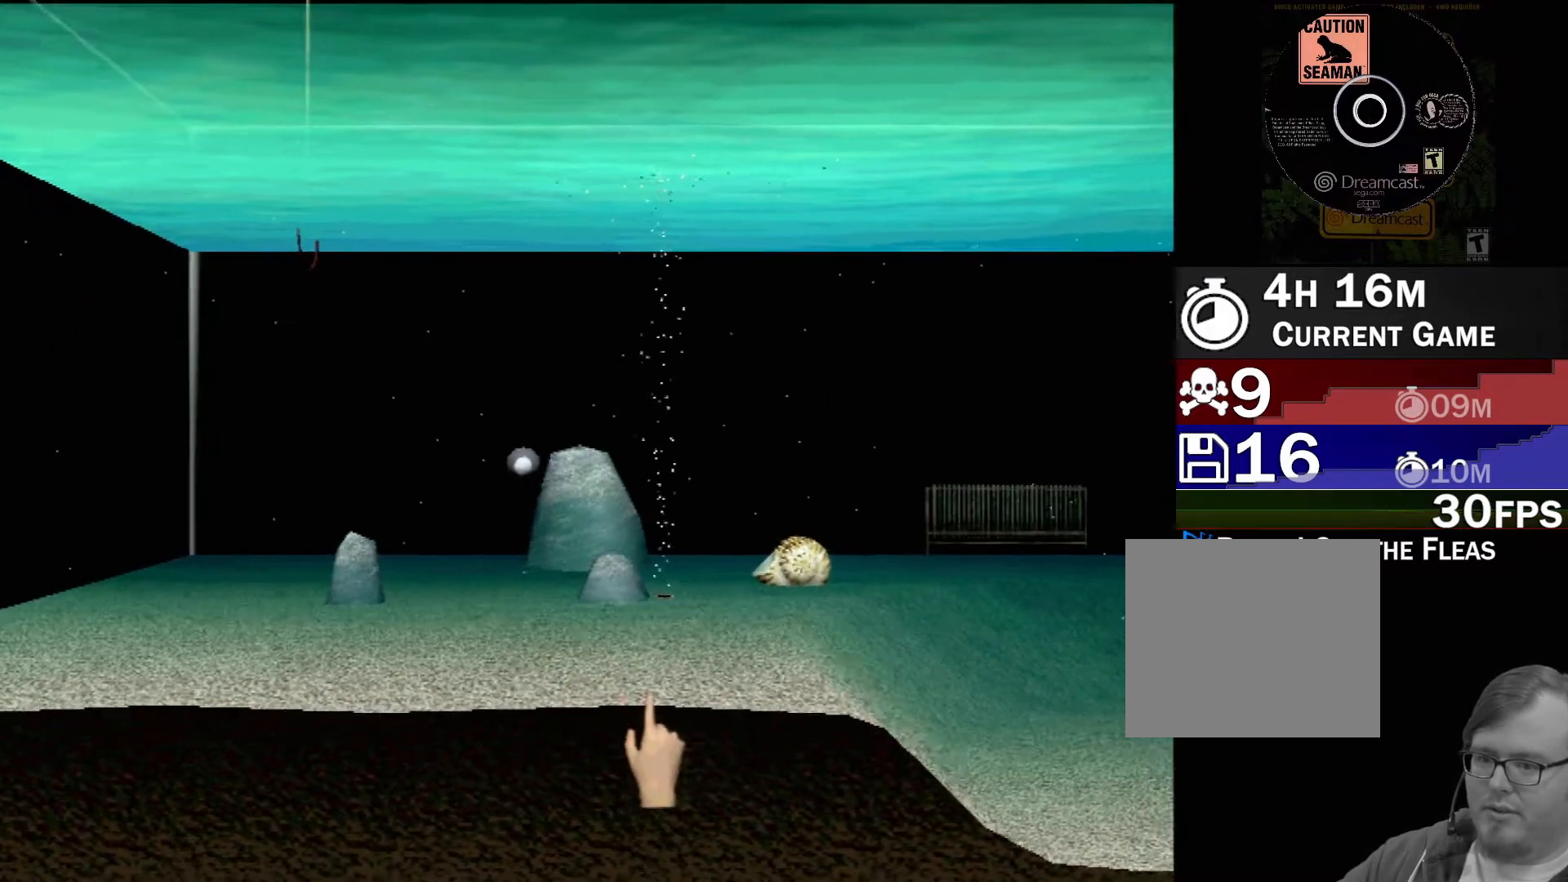
{"buttons": ["B"], "left_stick": "center", "events": [[33, "left_stick", "up"], [167, "left_stick", "up-right"], [283, "left_stick", "center"], [433, "B", "down"]]}
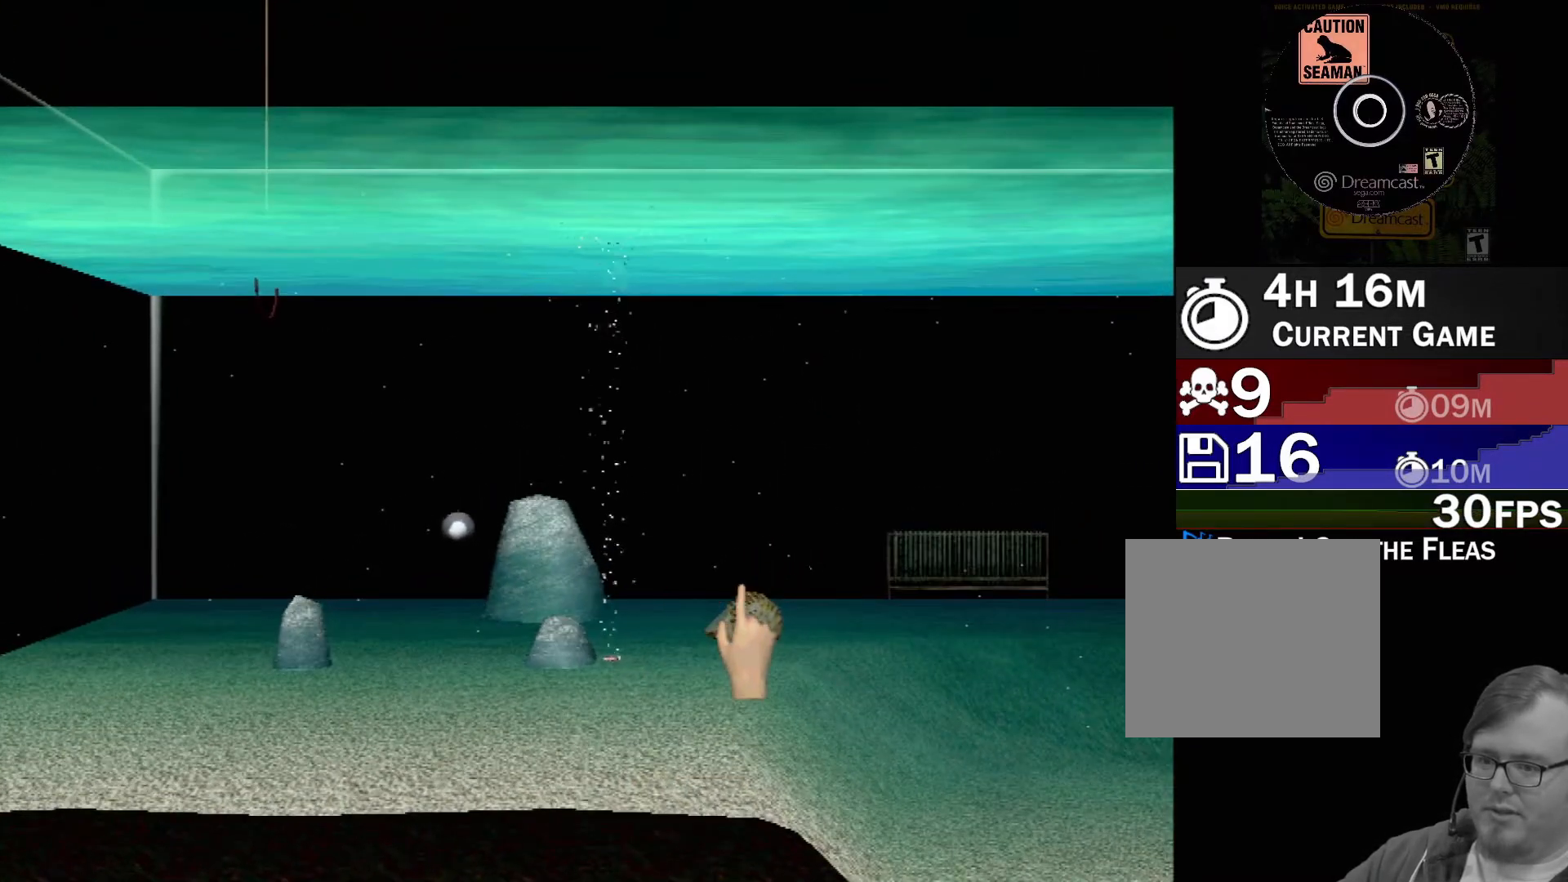
{"buttons": [], "left_stick": "down-left", "events": [[183, "B", "up"], [350, "left_stick", "down-left"]]}
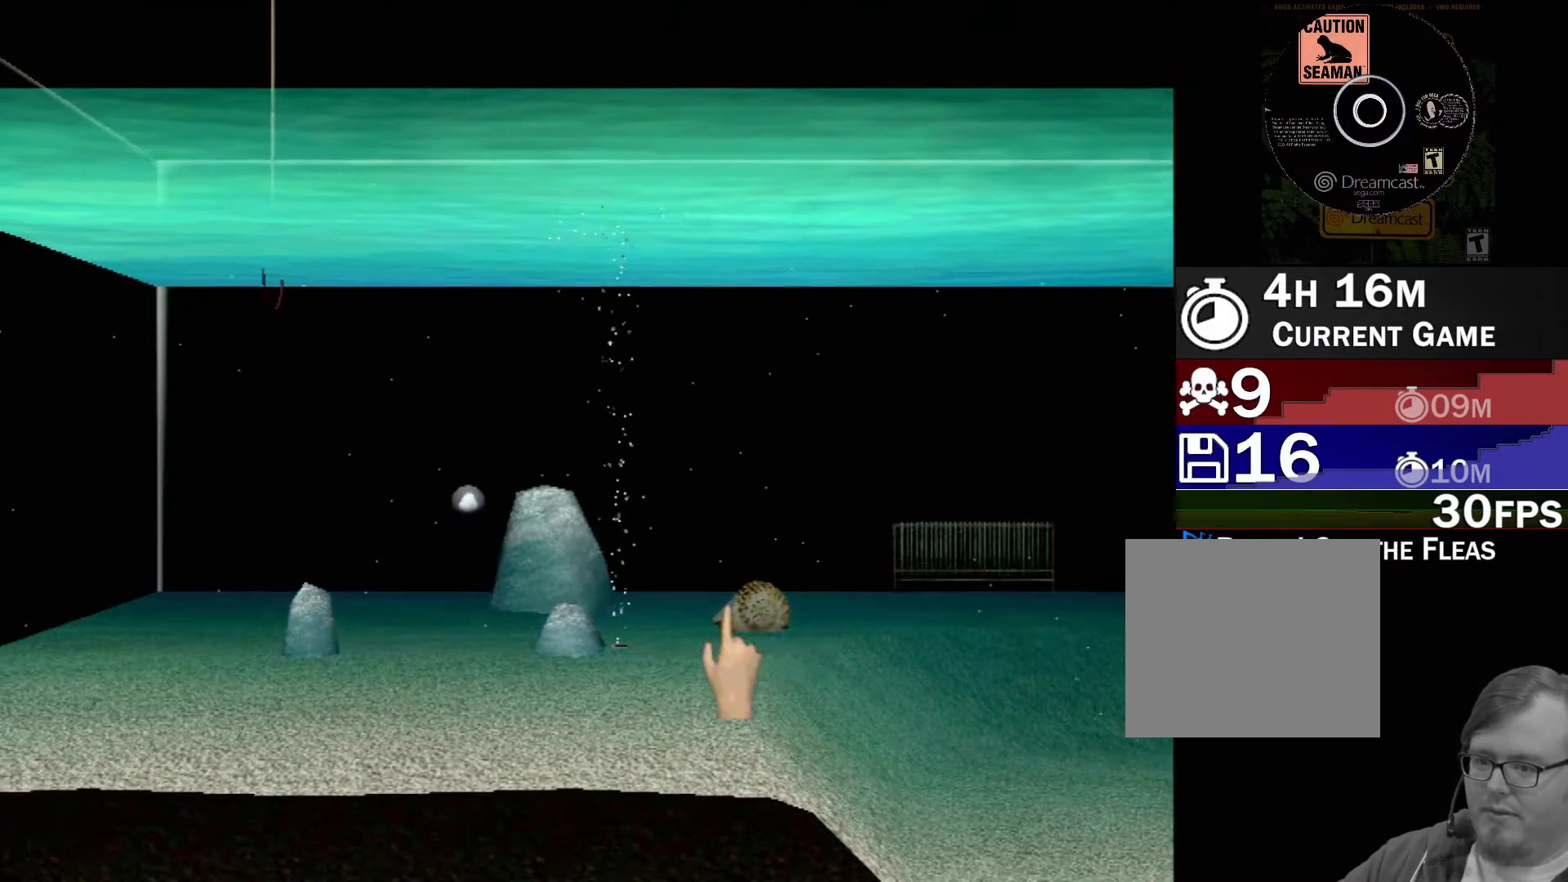
{"buttons": [], "left_stick": "up", "events": [[17, "left_stick", "left"], [183, "left_stick", "down-left"], [300, "left_stick", "left"], [483, "left_stick", "up"]]}
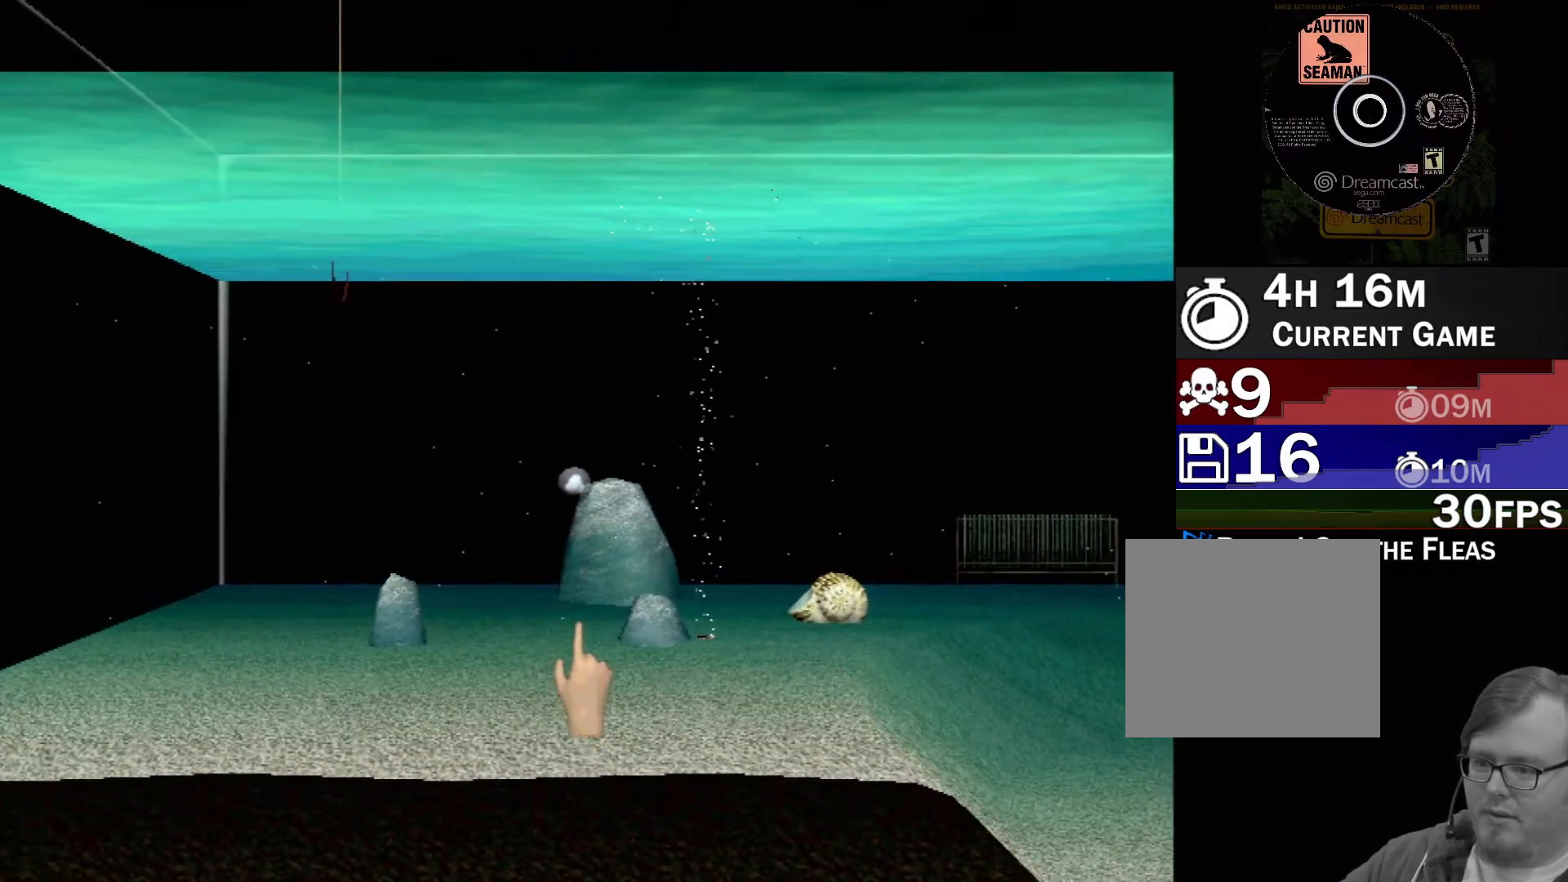
{"buttons": ["B"], "left_stick": "up", "events": [[50, "B", "down"], [217, "left_stick", "center"], [367, "left_stick", "up"]]}
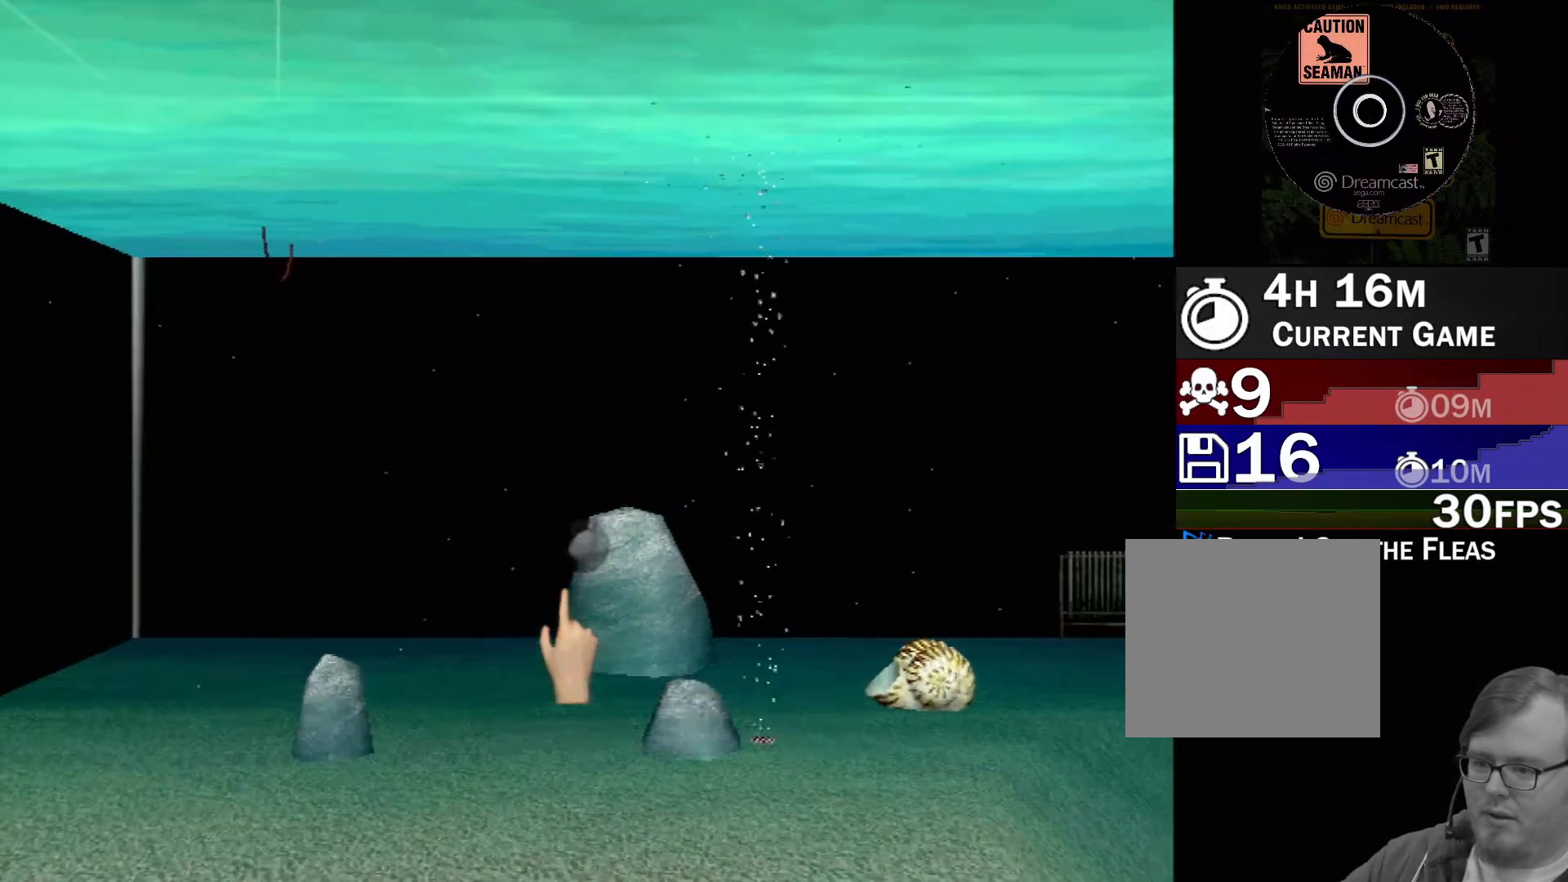
{"buttons": [], "left_stick": "down", "events": [[50, "B", "up"], [100, "left_stick", "center"], [283, "left_stick", "down"]]}
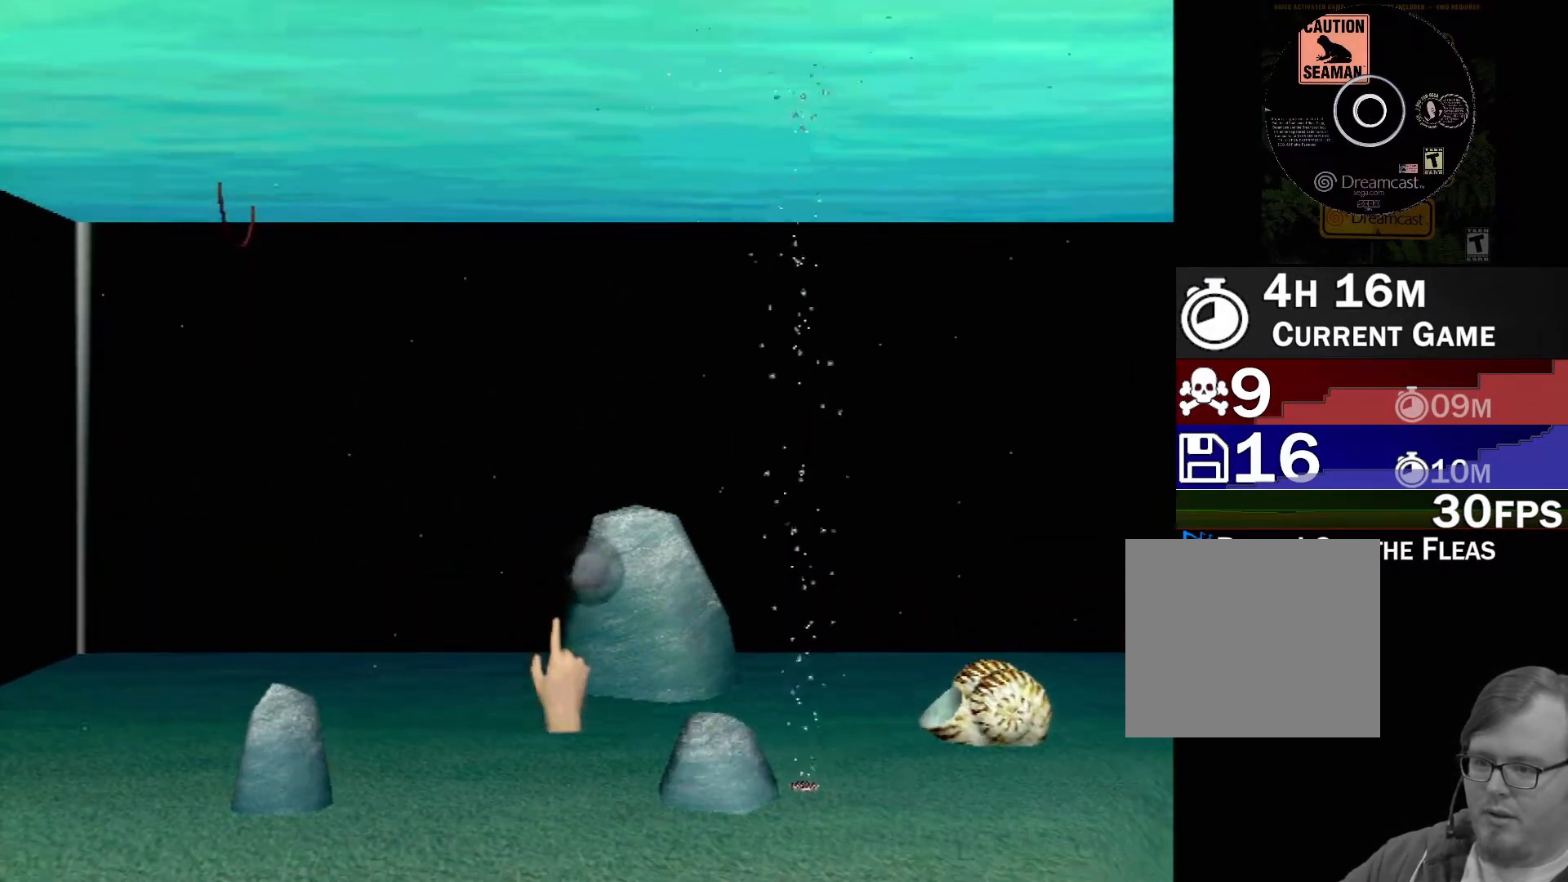
{"buttons": ["B"], "left_stick": "up", "events": [[233, "left_stick", "center"], [283, "B", "down"], [317, "left_stick", "up"]]}
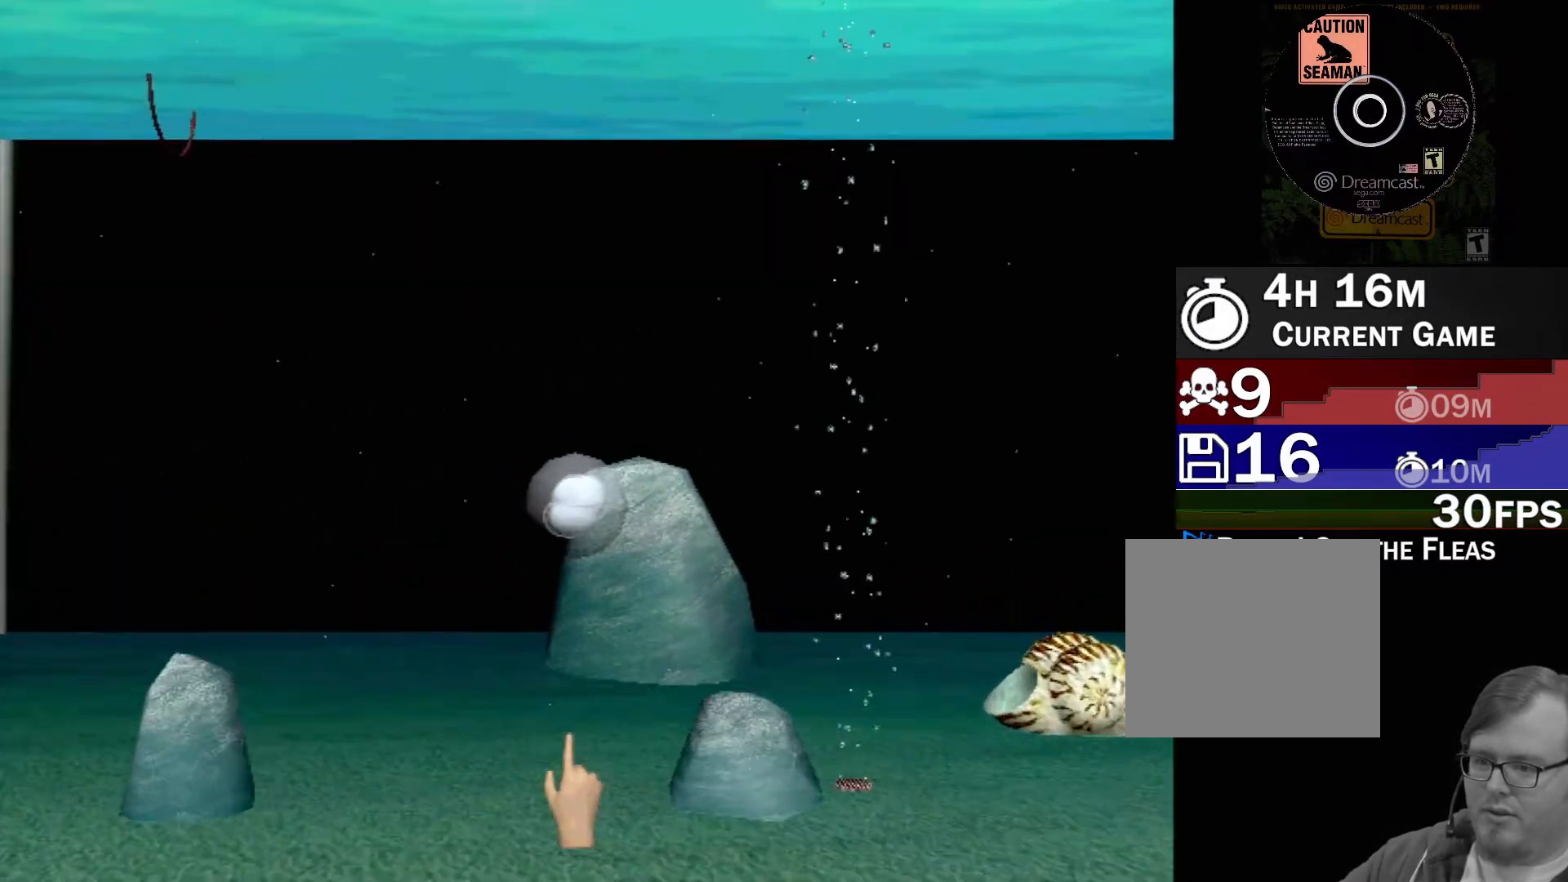
{"buttons": [], "left_stick": "center", "events": [[100, "B", "up"], [100, "left_stick", "center"], [283, "left_stick", "down"], [383, "left_stick", "center"]]}
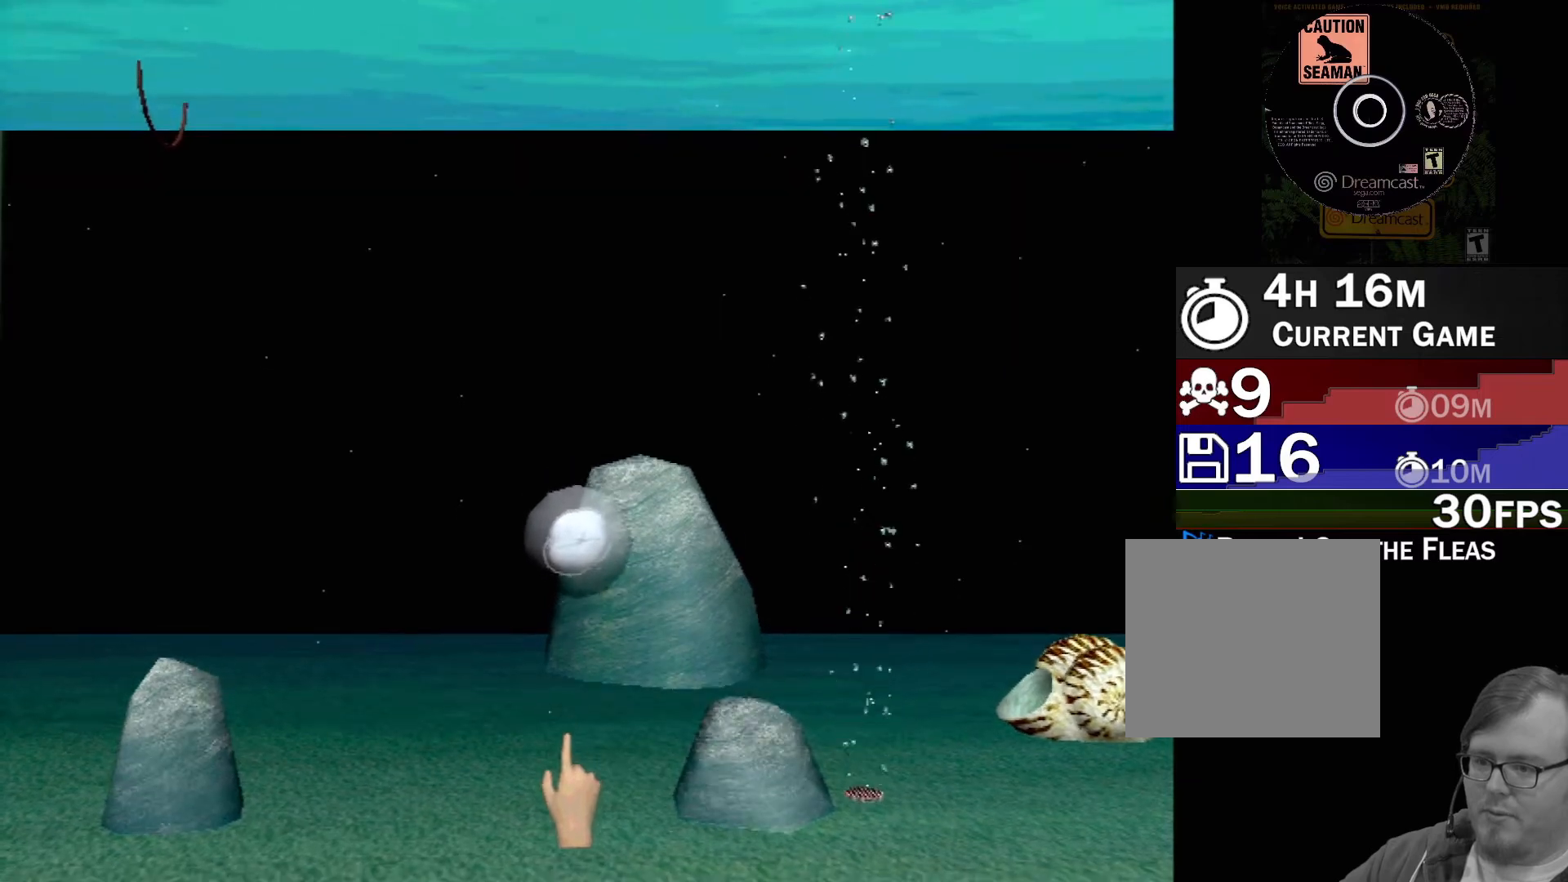
{"buttons": ["B"], "left_stick": "up", "events": [[17, "left_stick", "down"], [400, "left_stick", "center"], [417, "B", "down"], [483, "left_stick", "up"]]}
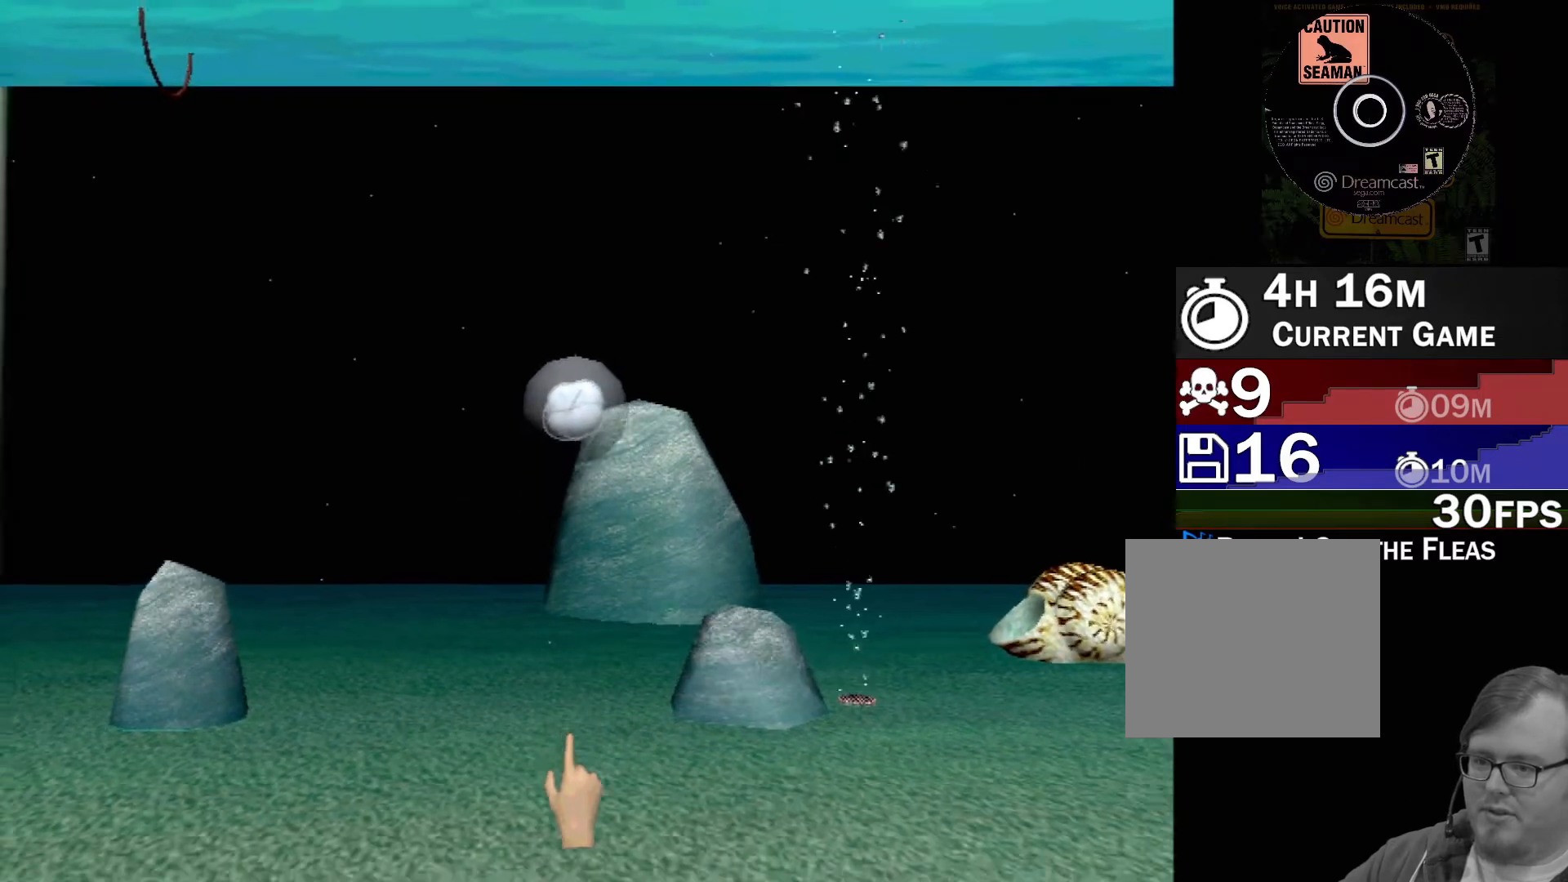
{"buttons": [], "left_stick": "center", "events": [[200, "left_stick", "center"], [250, "B", "up"]]}